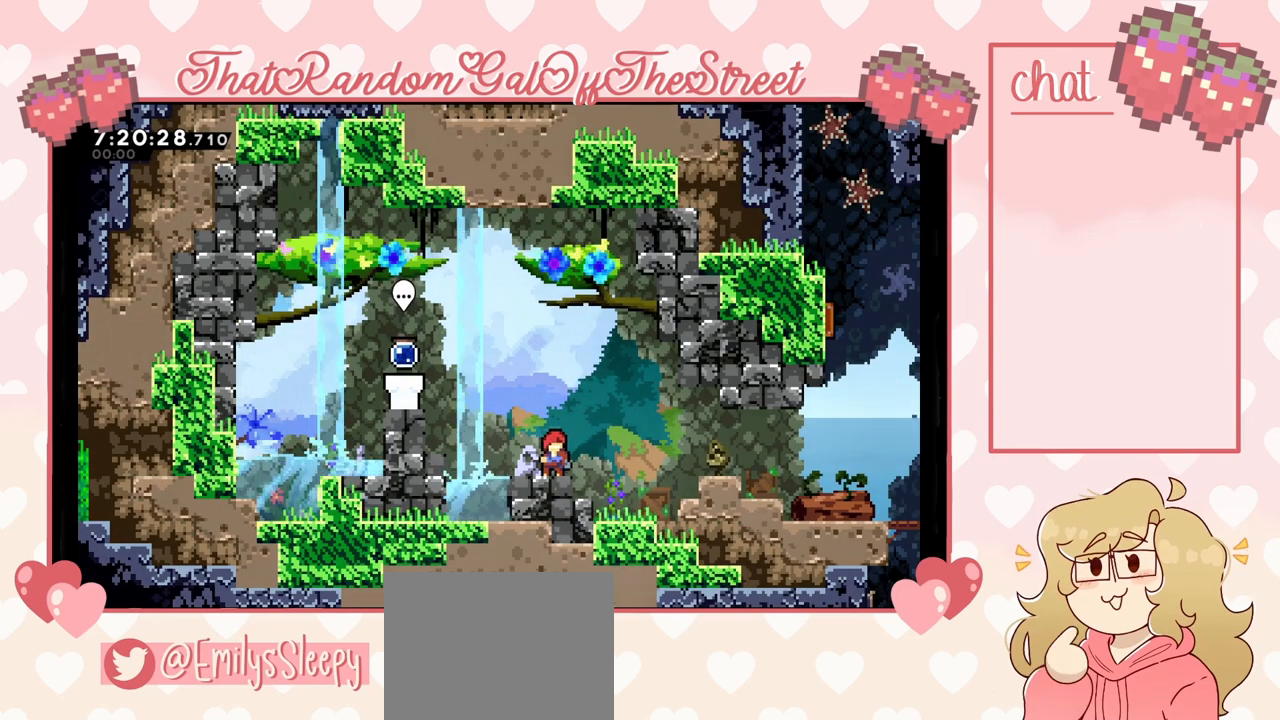
Gameplay with a controller (Xbox layout); each line is a JSON object with the inputs held at the frame after it. "events" lists button and stick changes between this image and that frame as [ms after this image, input, new state], when the widget could be followed in between.
{"buttons": ["A"], "left_stick": "left", "right_stick": "center", "events": [[333, "left_stick", "left"], [500, "A", "down"]]}
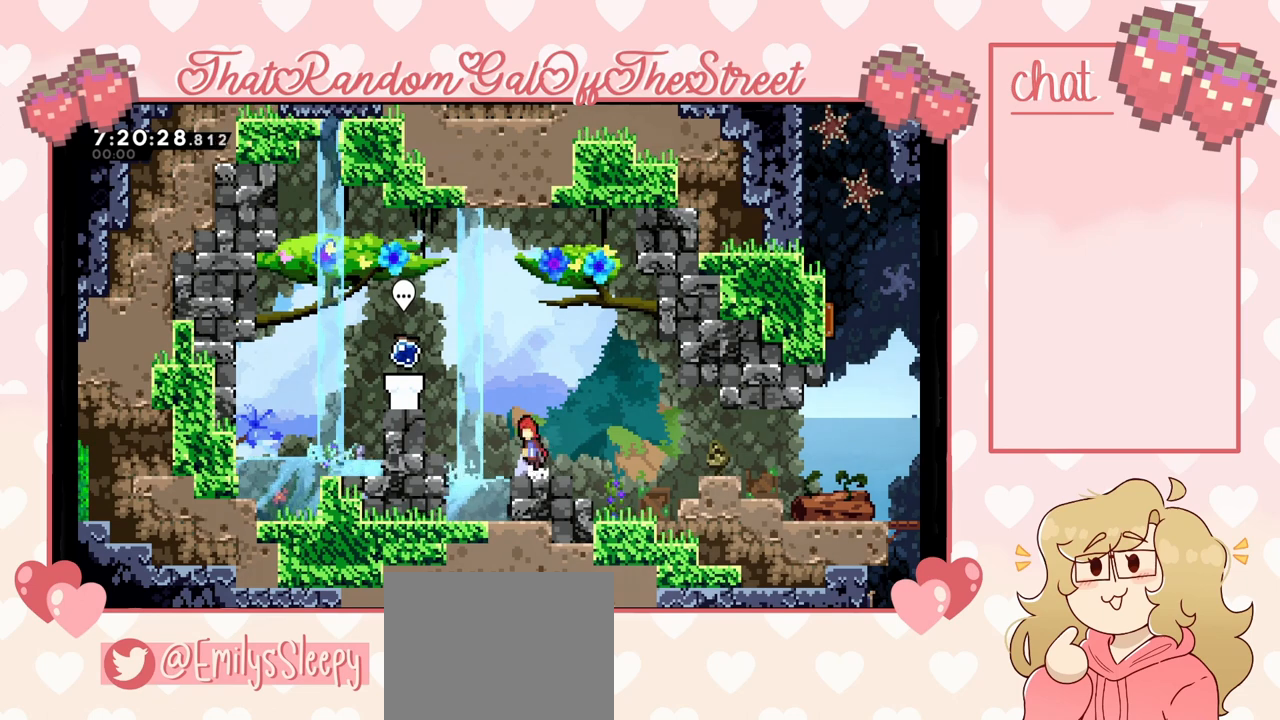
{"buttons": [], "left_stick": "center", "right_stick": "center", "events": [[333, "A", "up"], [433, "left_stick", "center"]]}
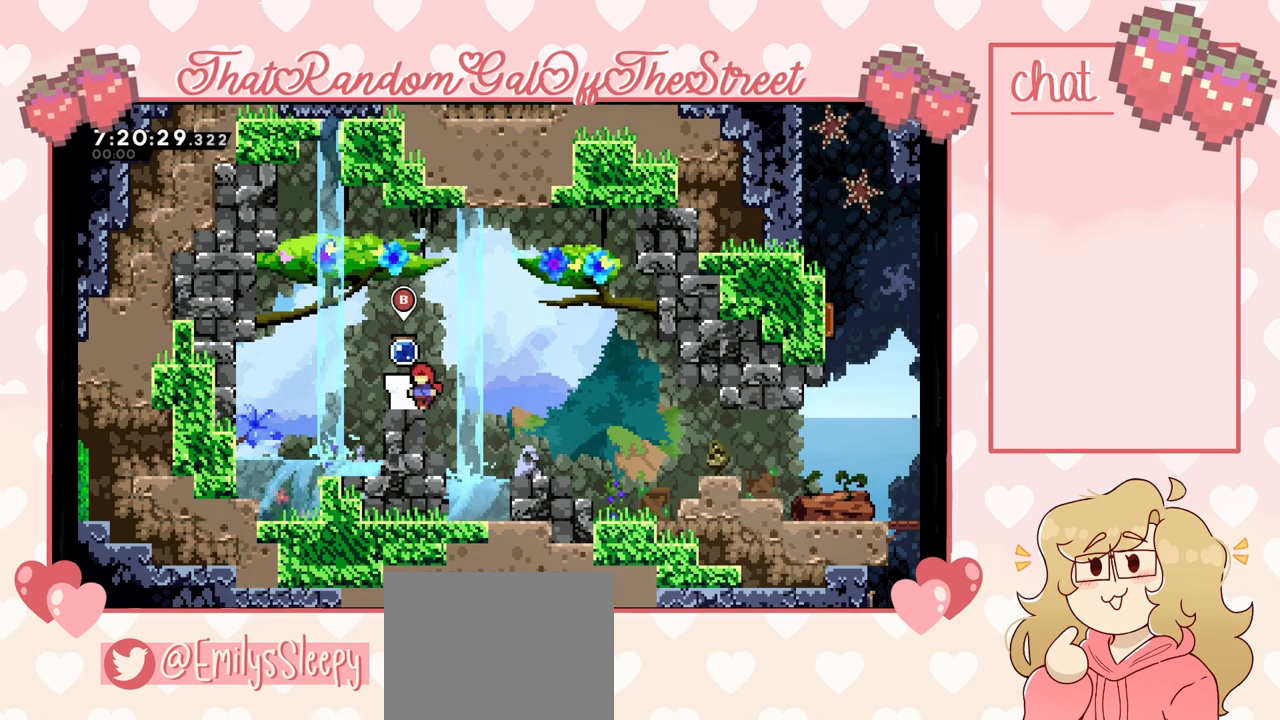
{"buttons": [], "left_stick": "center", "right_stick": "center", "events": [[33, "B", "down"], [167, "B", "up"]]}
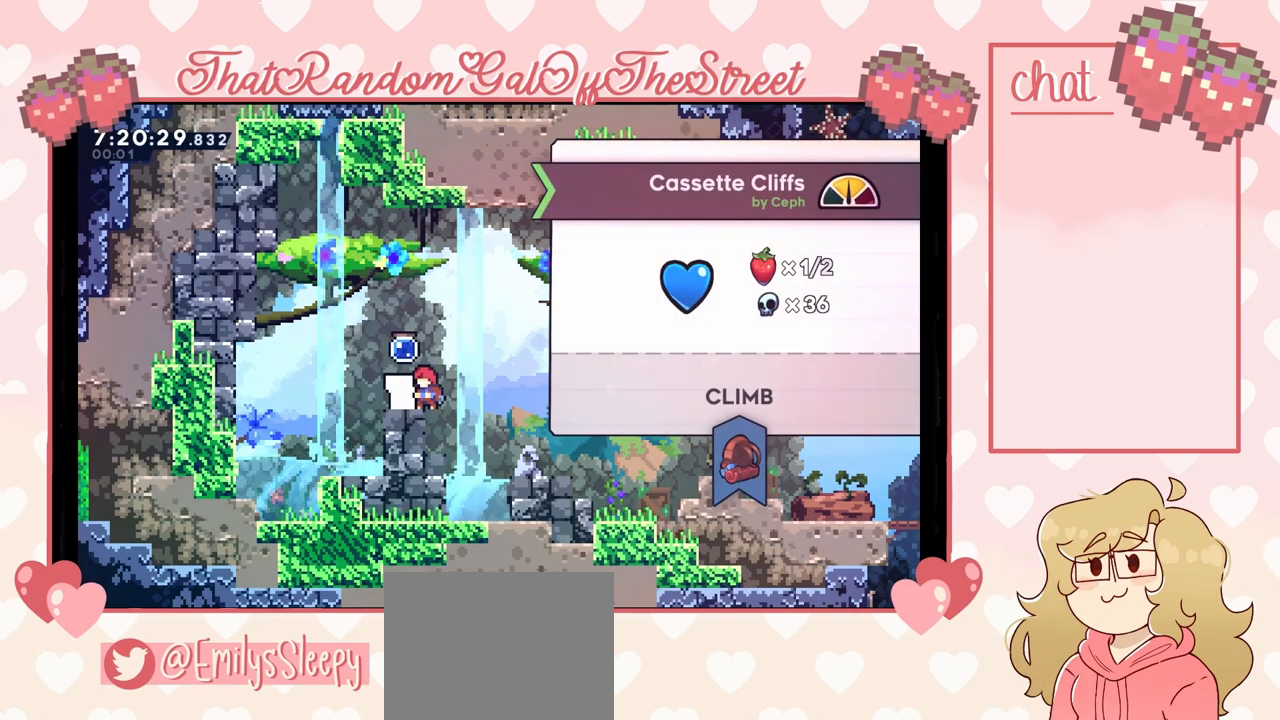
{"buttons": [], "left_stick": "center", "right_stick": "center", "events": []}
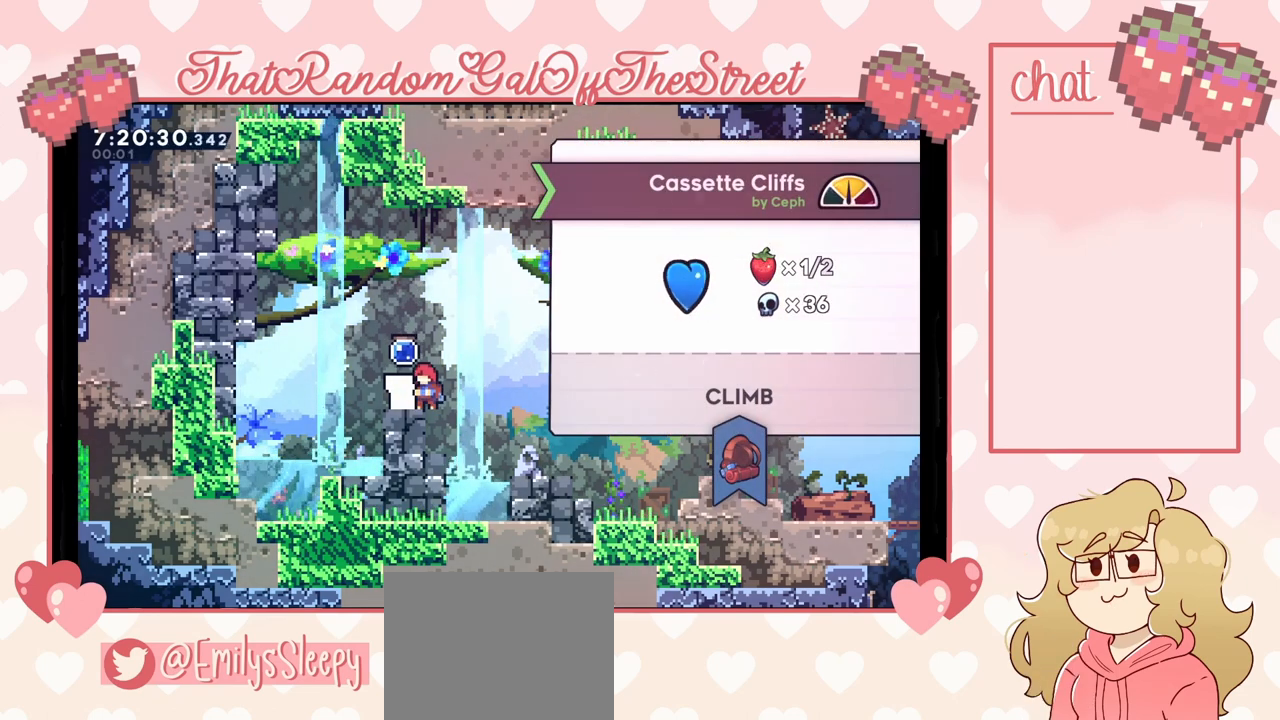
{"buttons": [], "left_stick": "center", "right_stick": "center", "events": [[367, "A", "down"], [500, "A", "up"]]}
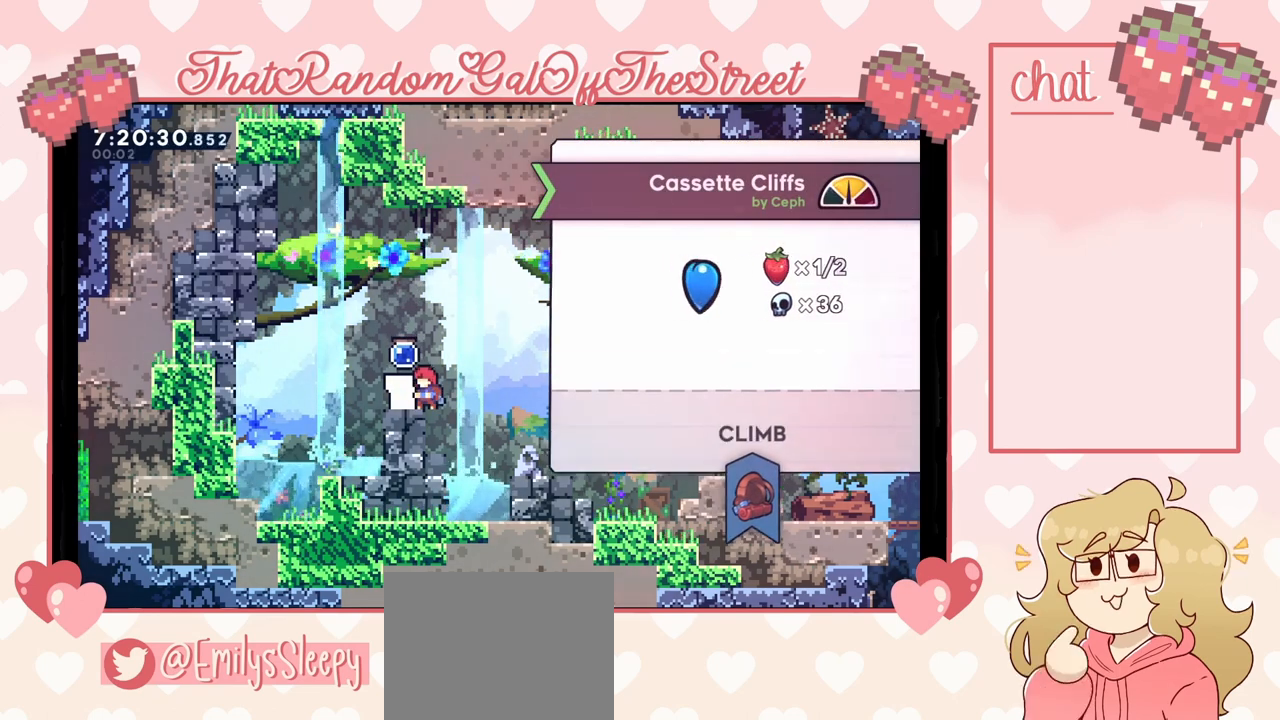
{"buttons": [], "left_stick": "center", "right_stick": "center", "events": []}
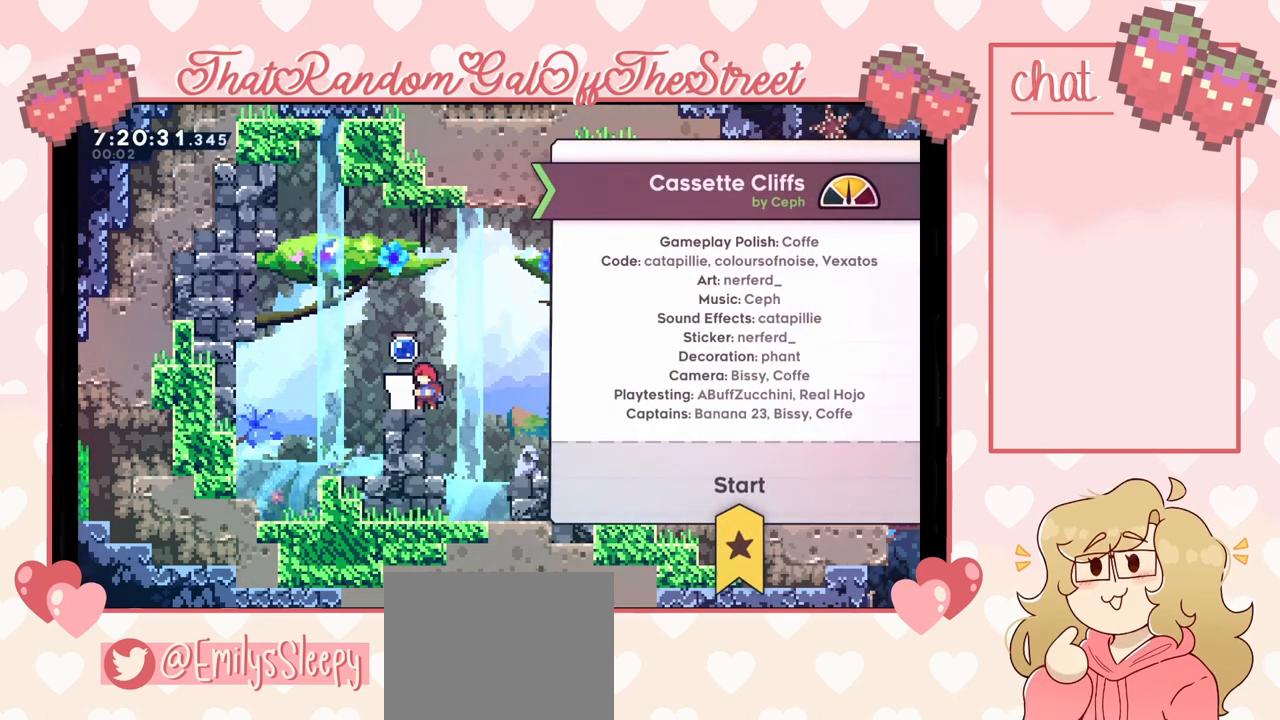
{"buttons": [], "left_stick": "center", "right_stick": "center", "events": [[333, "A", "down"], [467, "A", "up"]]}
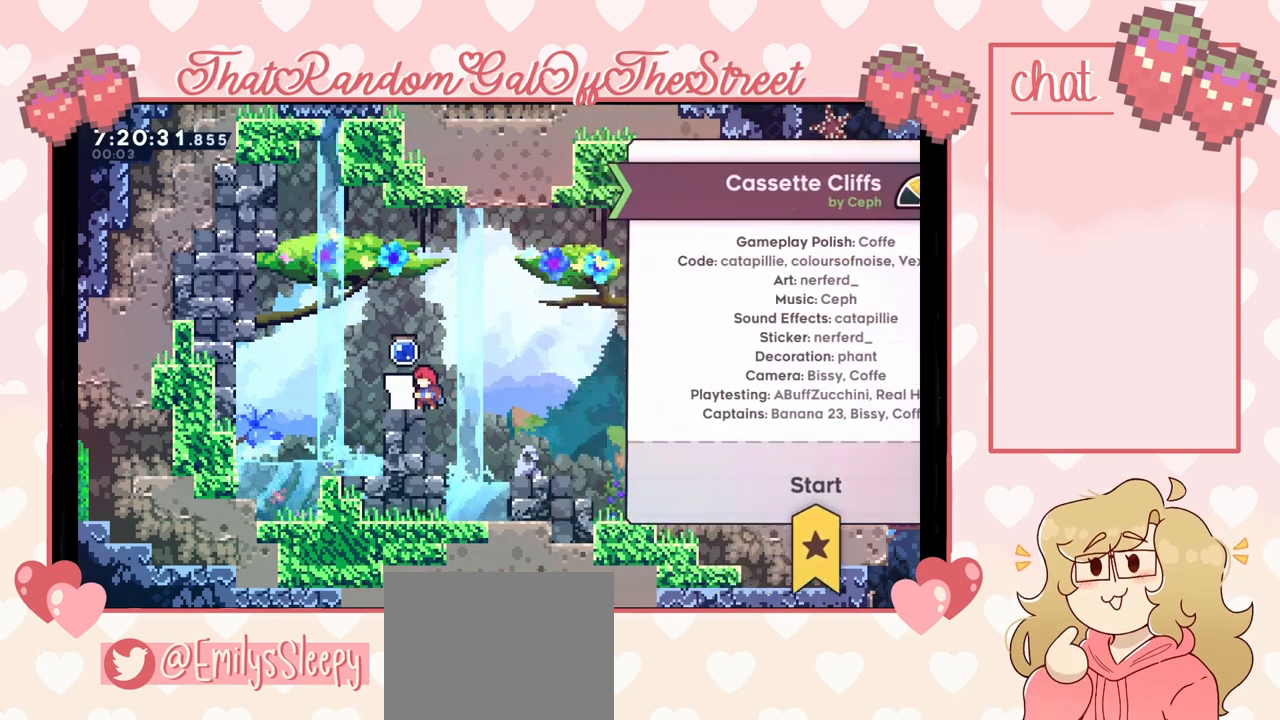
{"buttons": [], "left_stick": "center", "right_stick": "center", "events": []}
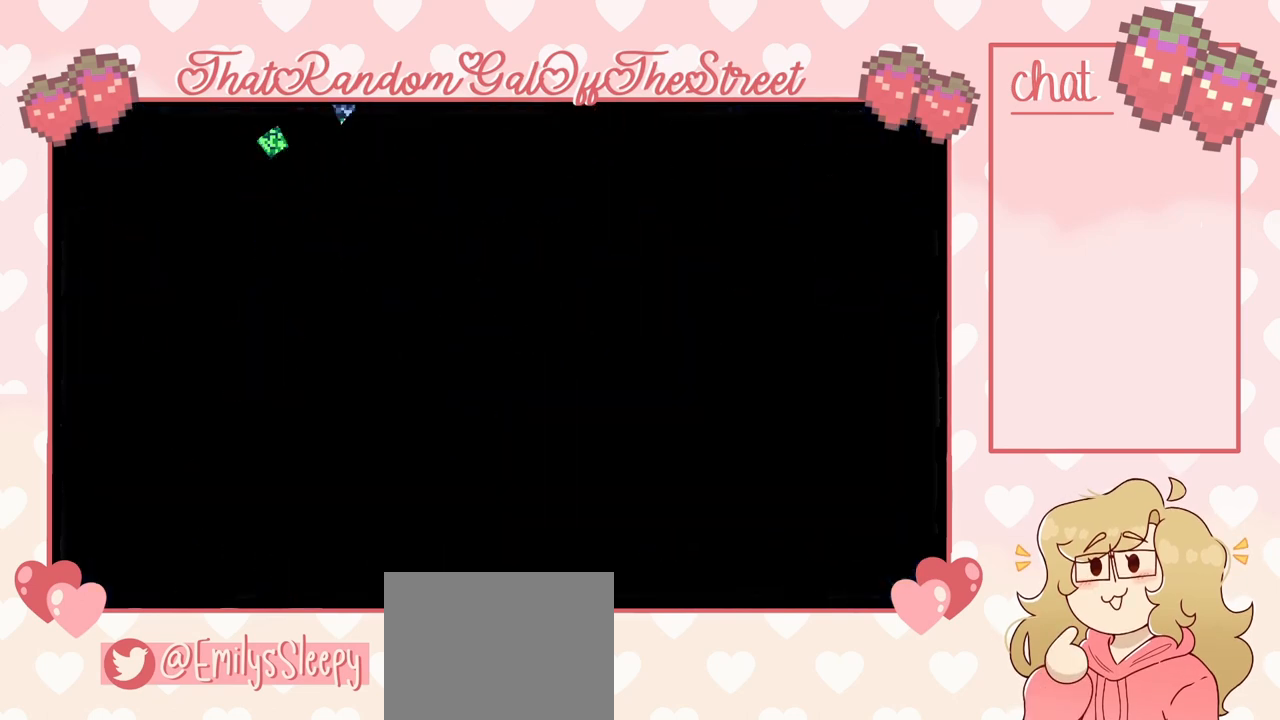
{"buttons": [], "left_stick": "center", "right_stick": "center", "events": []}
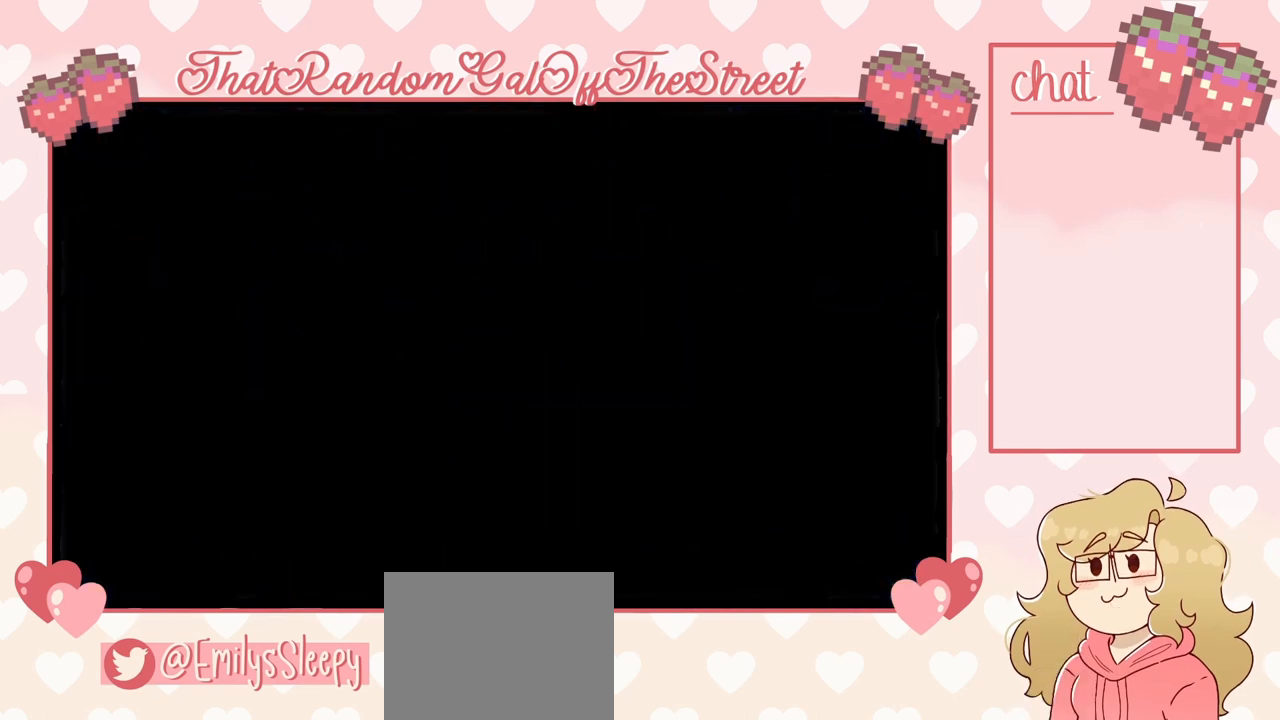
{"buttons": [], "left_stick": "center", "right_stick": "center", "events": []}
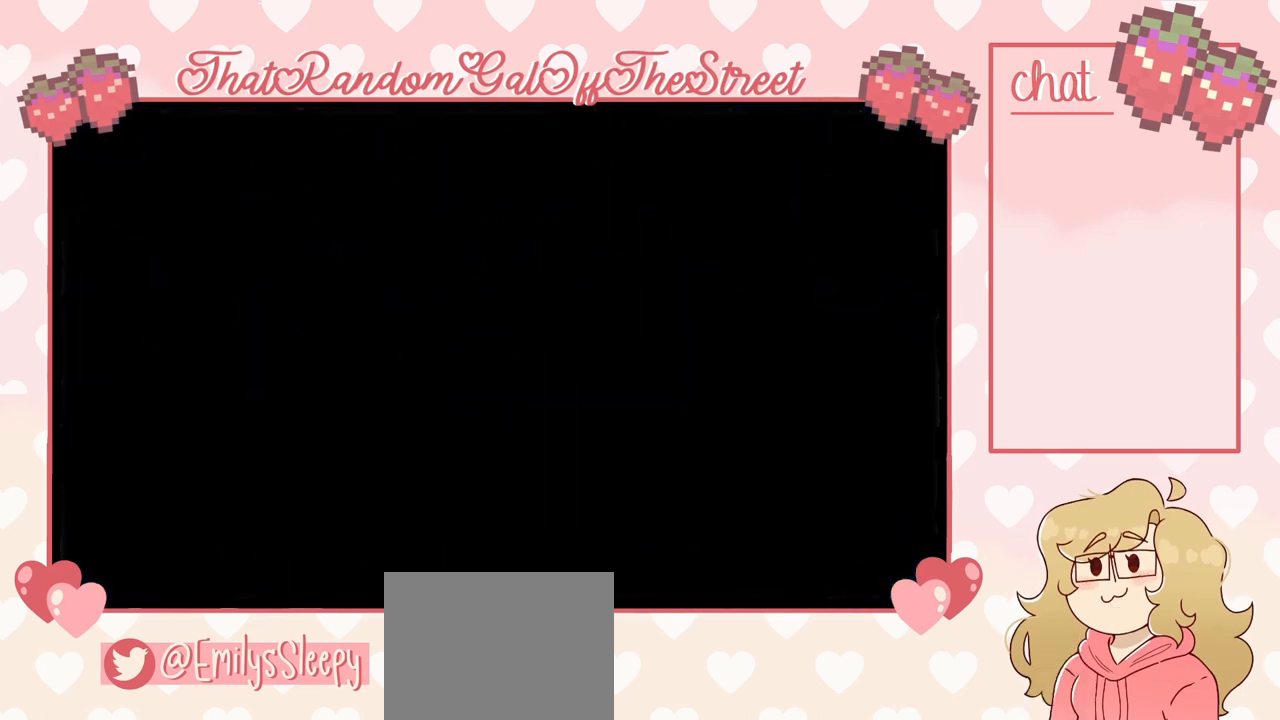
{"buttons": [], "left_stick": "center", "right_stick": "center", "events": []}
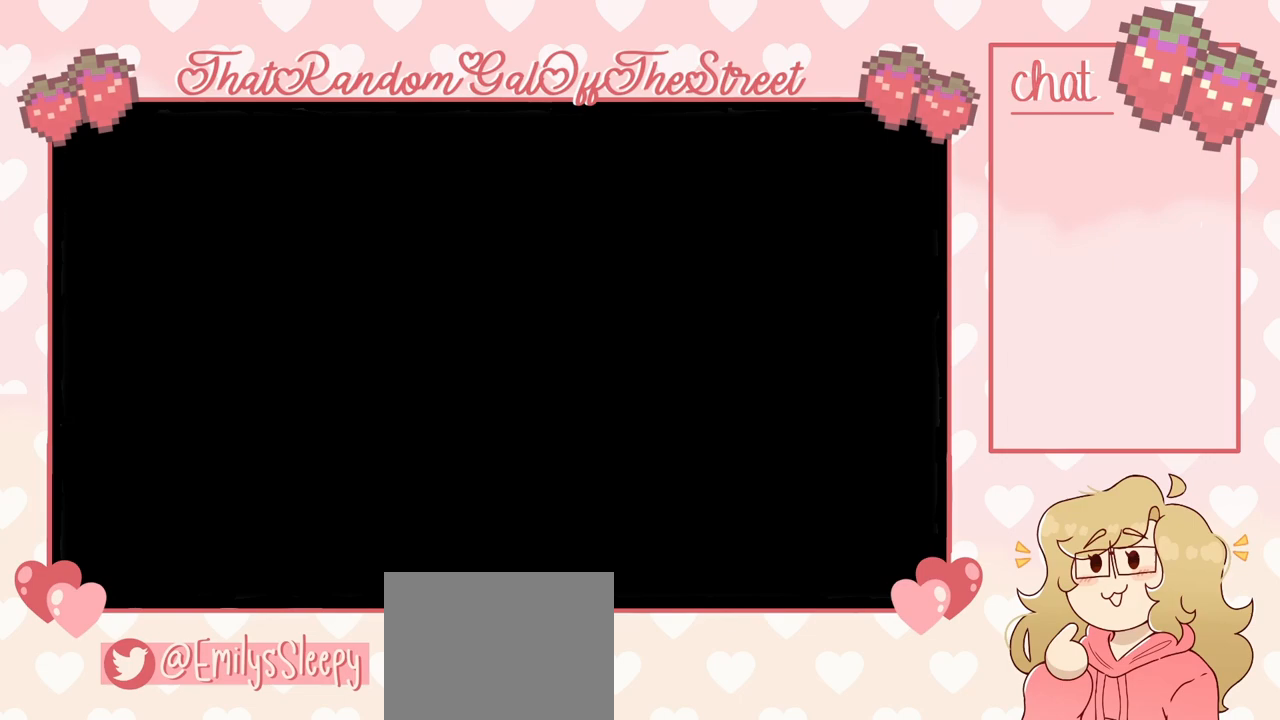
{"buttons": [], "left_stick": "center", "right_stick": "center", "events": []}
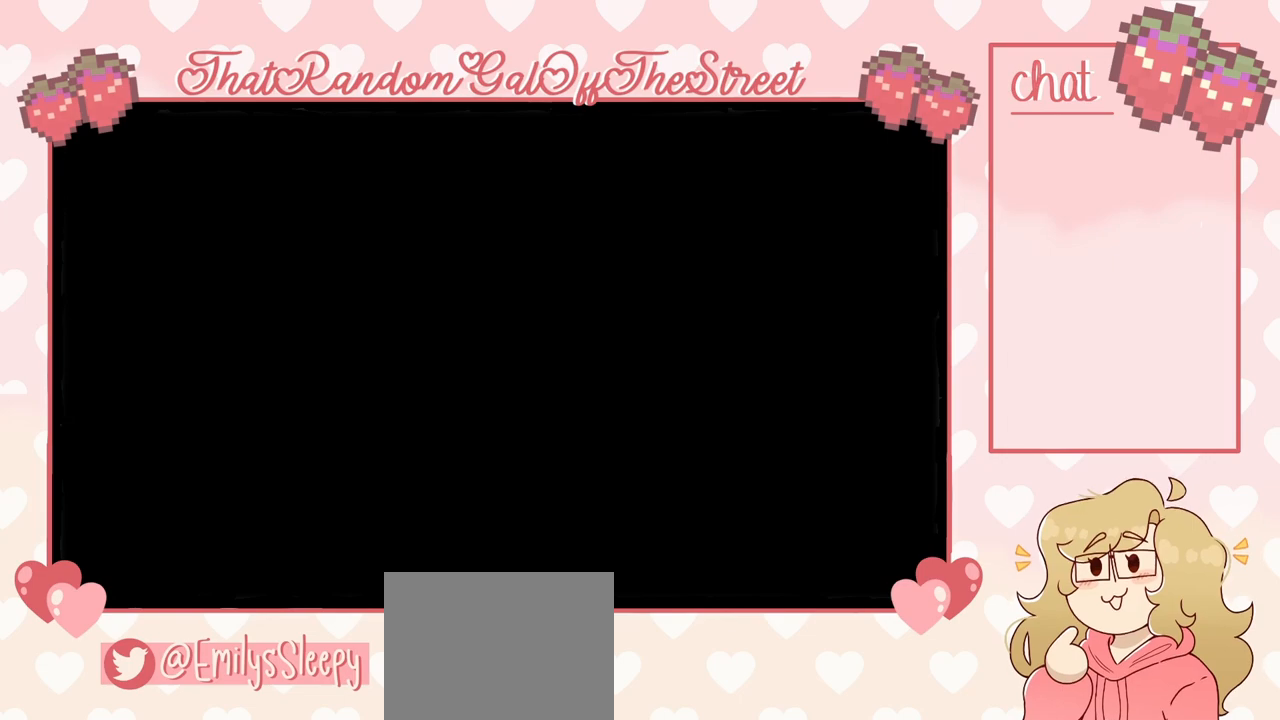
{"buttons": [], "left_stick": "center", "right_stick": "center", "events": []}
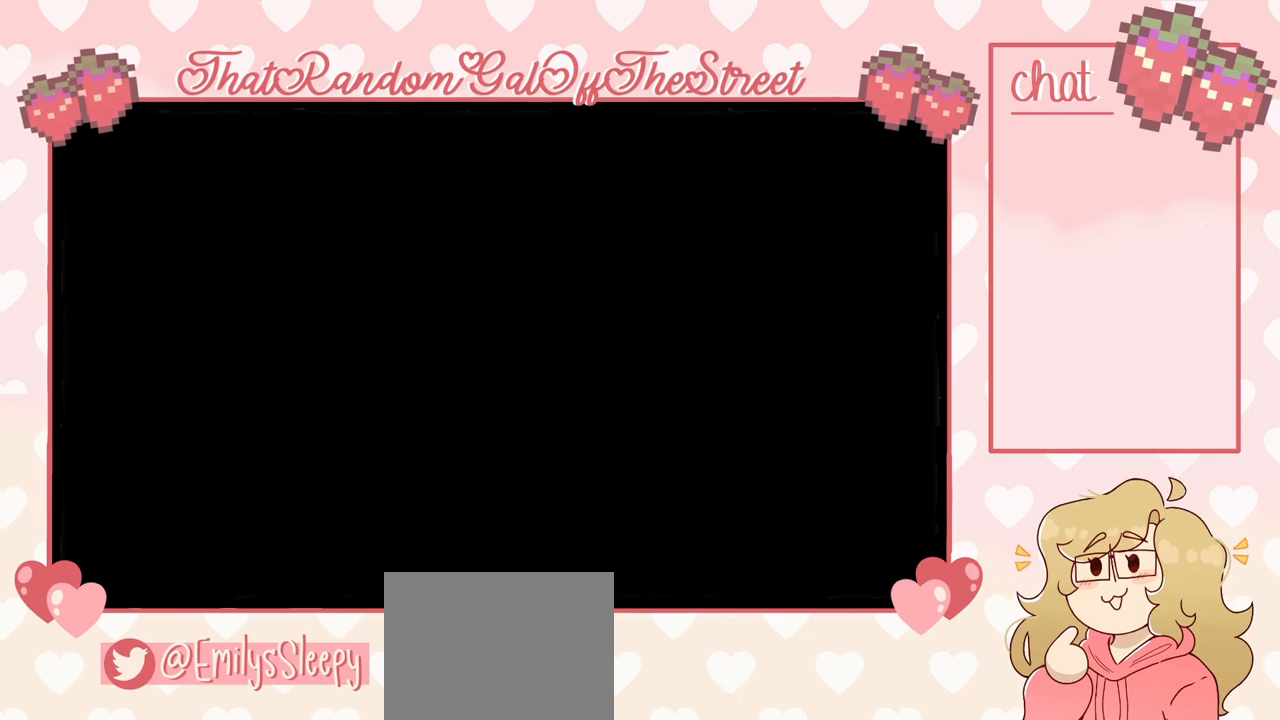
{"buttons": [], "left_stick": "center", "right_stick": "center", "events": []}
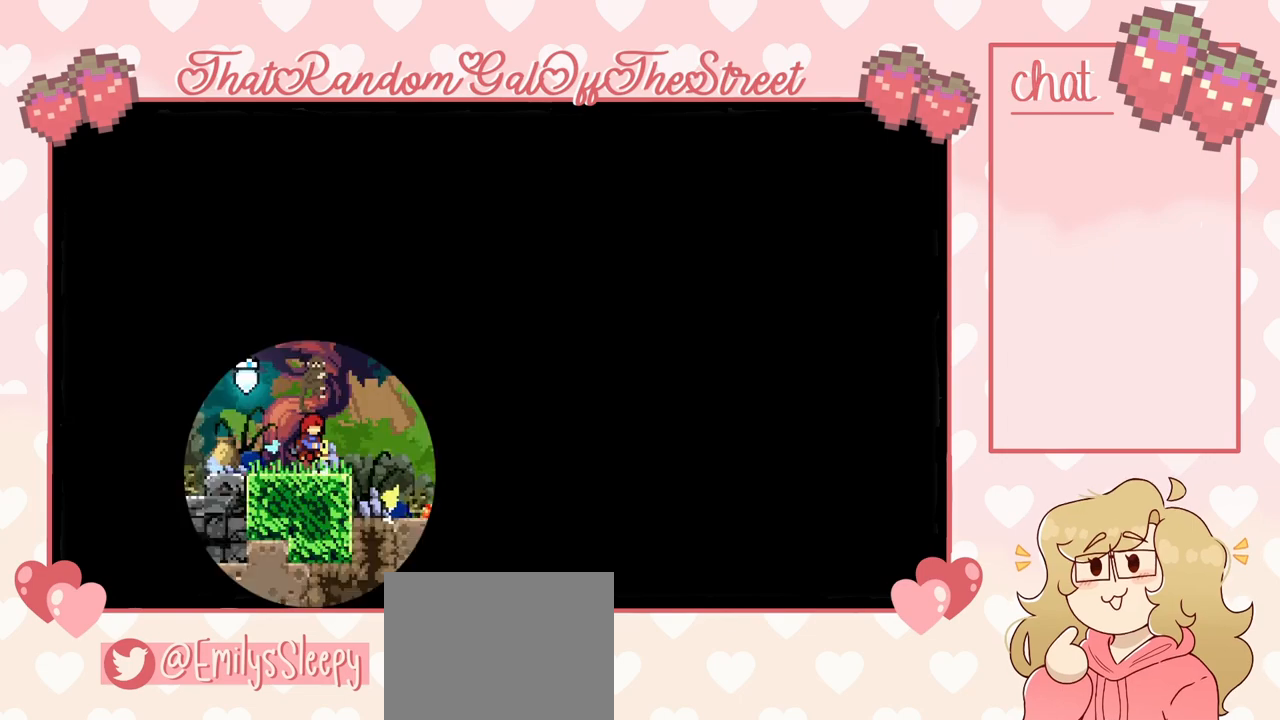
{"buttons": [], "left_stick": "center", "right_stick": "center", "events": []}
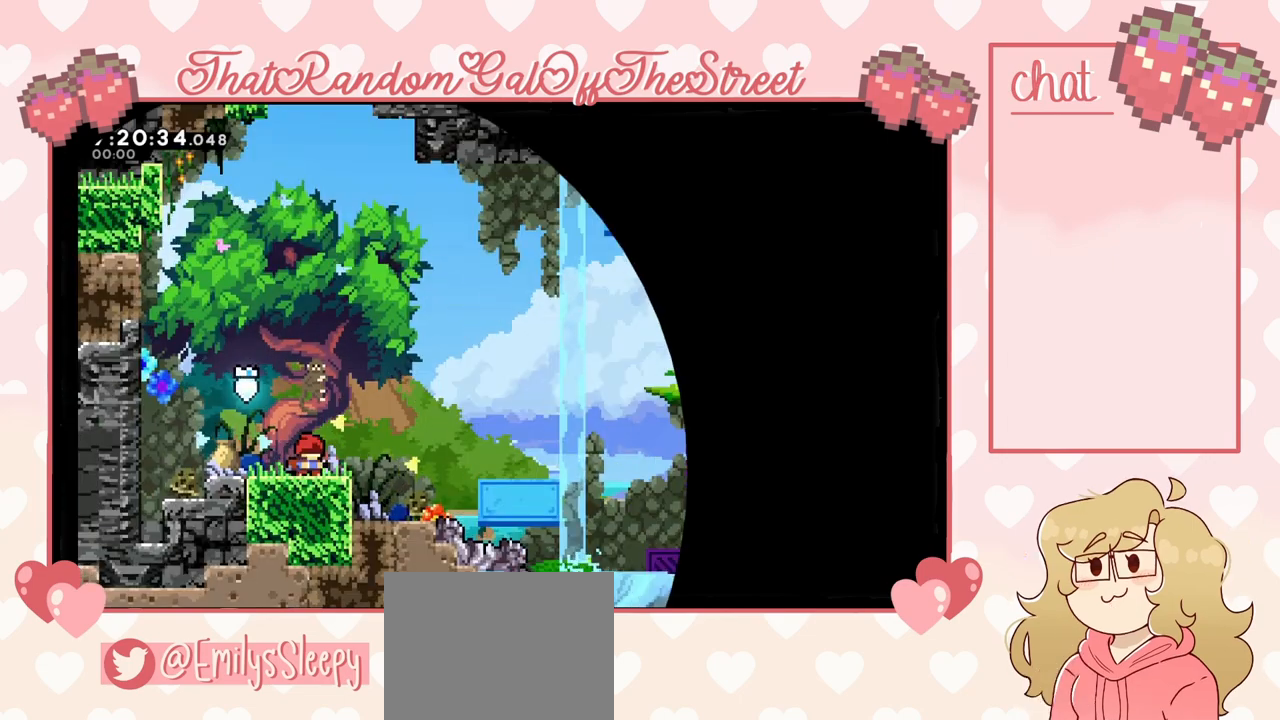
{"buttons": [], "left_stick": "center", "right_stick": "center", "events": [[33, "START", "down"], [267, "START", "up"]]}
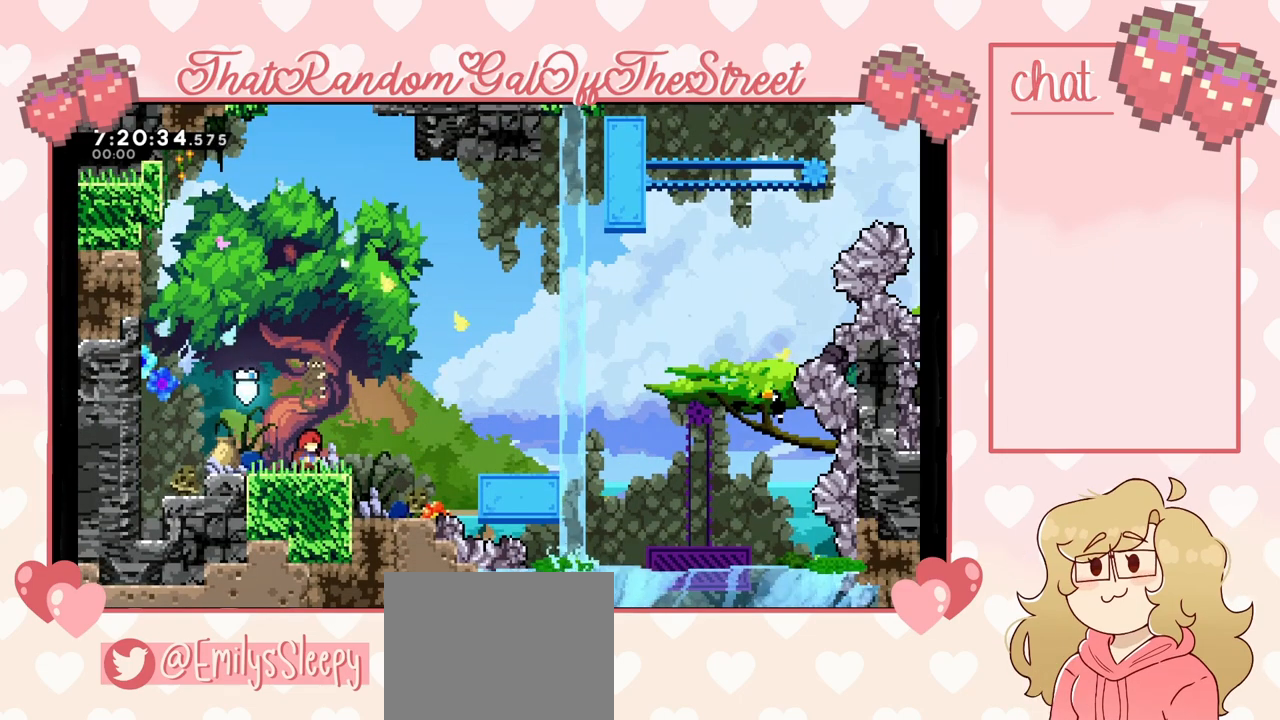
{"buttons": [], "left_stick": "center", "right_stick": "center", "events": [[67, "START", "down"], [233, "START", "up"]]}
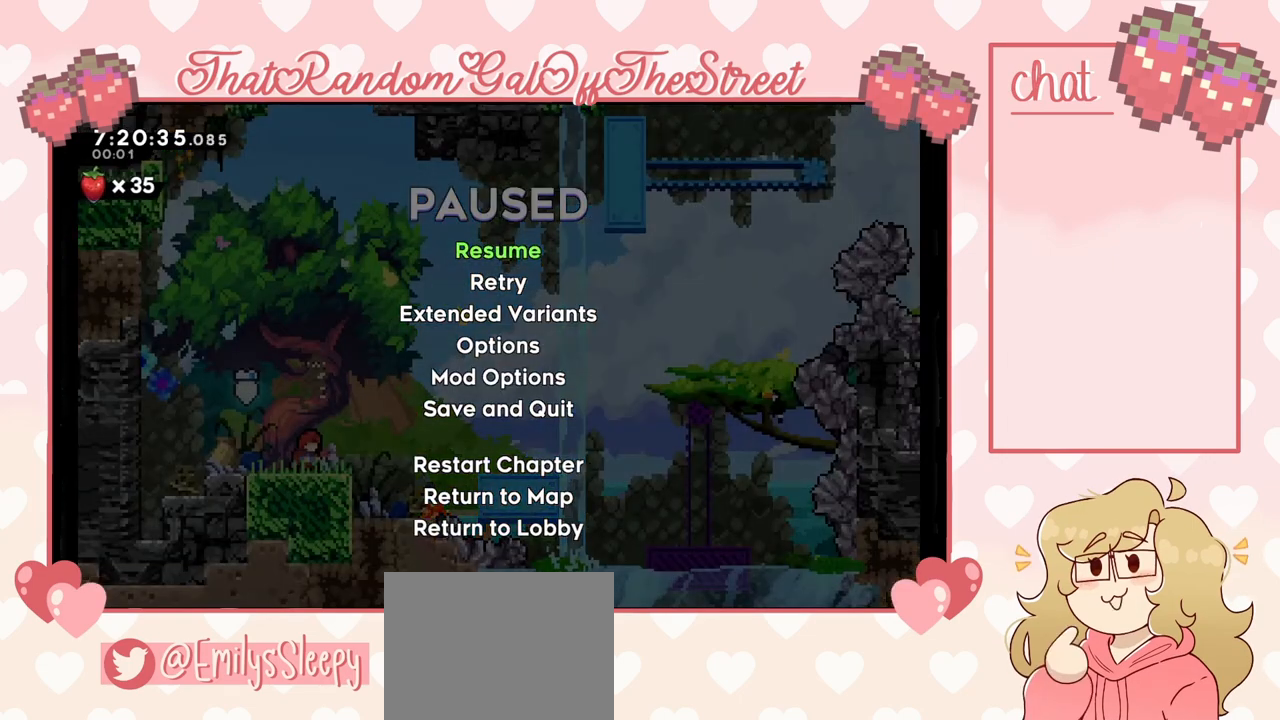
{"buttons": ["START"], "left_stick": "center", "right_stick": "center", "events": [[433, "START", "down"]]}
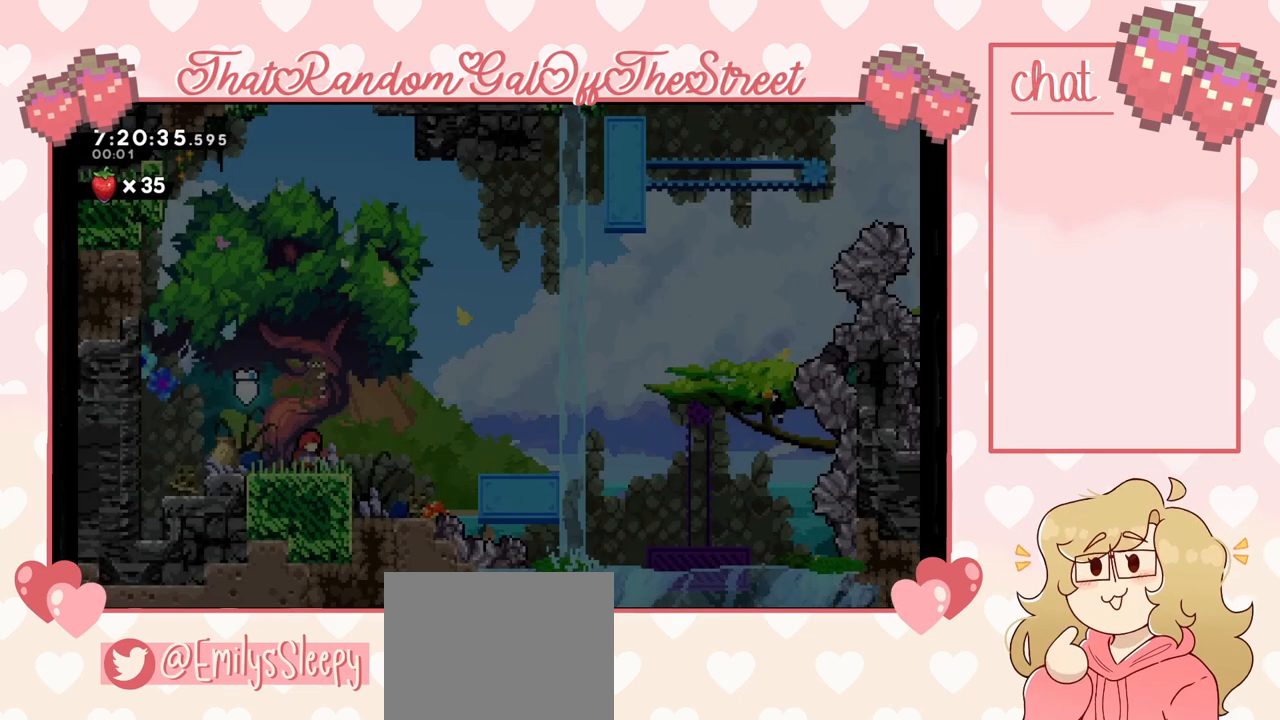
{"buttons": [], "left_stick": "right", "right_stick": "center", "events": [[133, "START", "up"], [300, "left_stick", "right"]]}
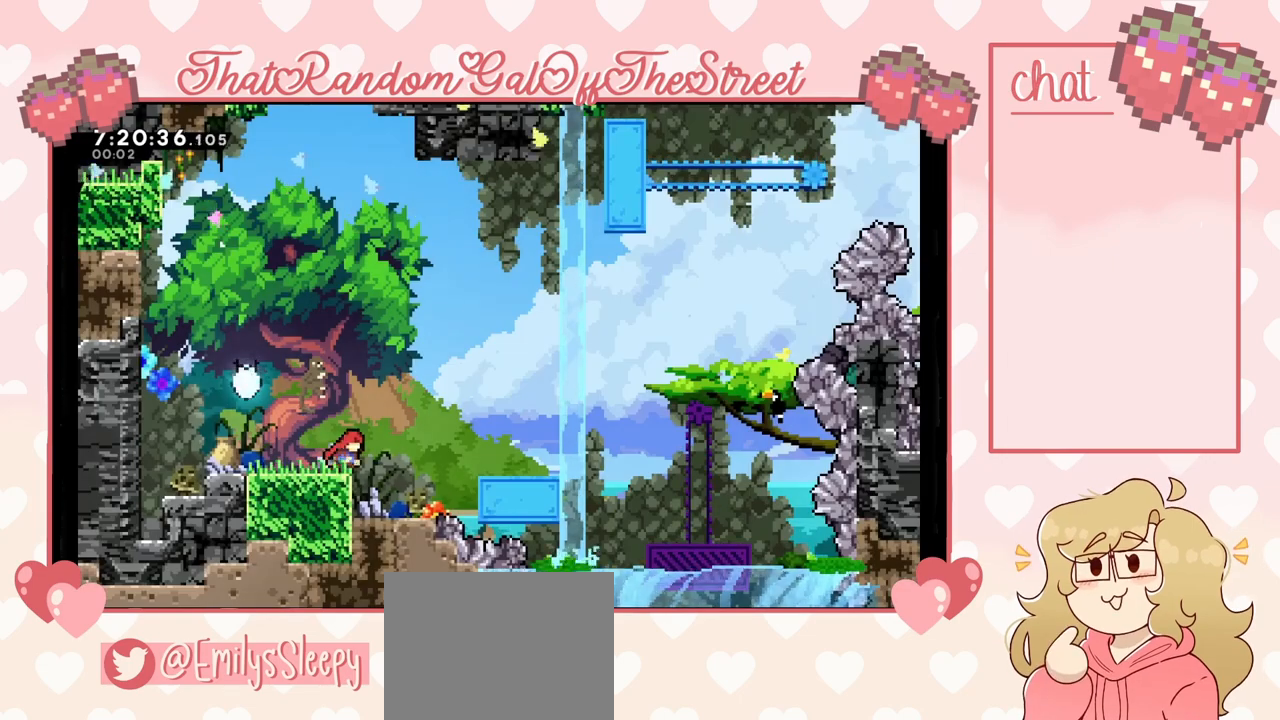
{"buttons": [], "left_stick": "right", "right_stick": "center", "events": [[133, "A", "down"], [467, "A", "up"]]}
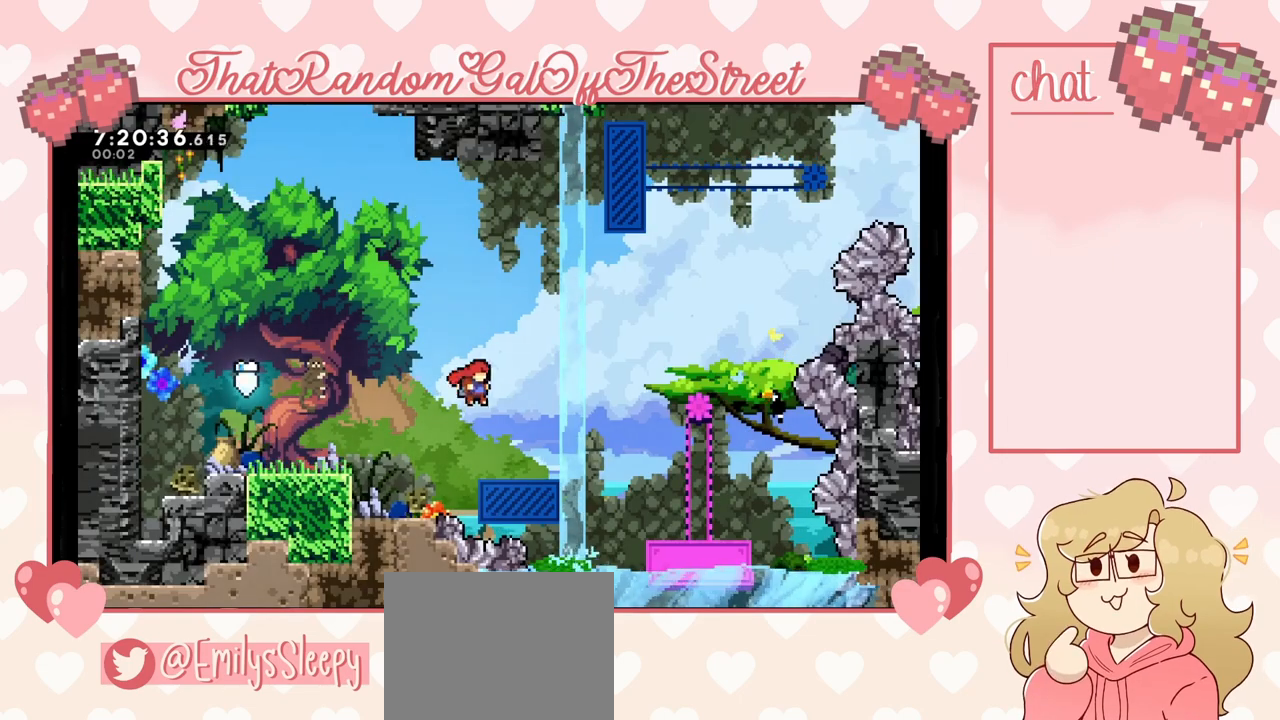
{"buttons": ["X"], "left_stick": "up-right", "right_stick": "center", "events": [[200, "left_stick", "center"], [300, "X", "down"], [300, "left_stick", "up"], [367, "left_stick", "up-right"]]}
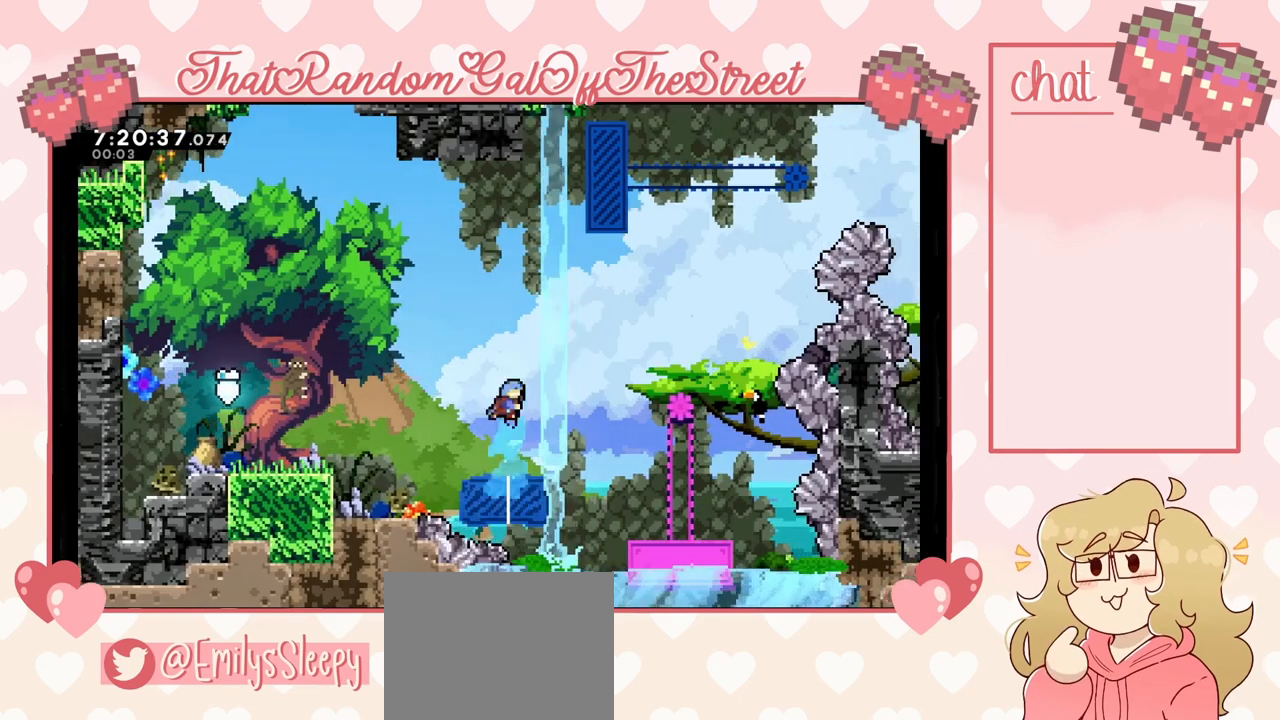
{"buttons": [], "left_stick": "right", "right_stick": "center", "events": [[67, "X", "up"], [133, "left_stick", "right"]]}
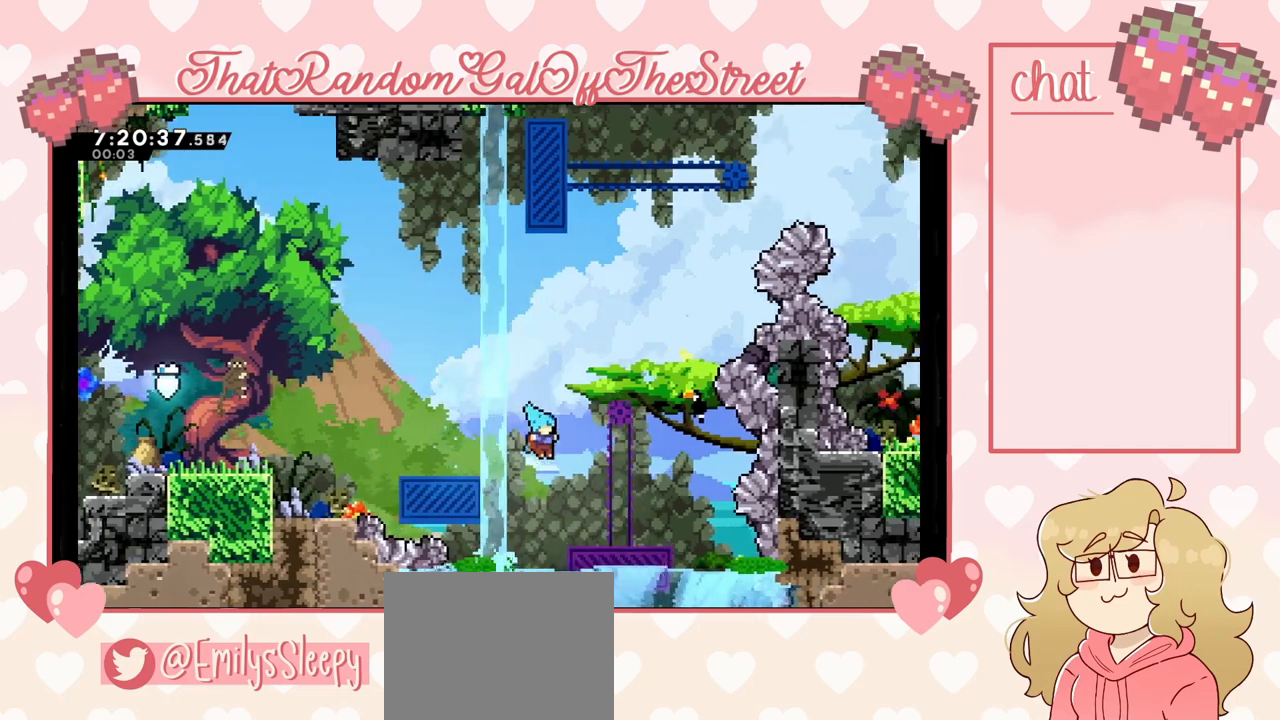
{"buttons": ["X"], "left_stick": "center", "right_stick": "center", "events": [[333, "left_stick", "center"], [500, "X", "down"]]}
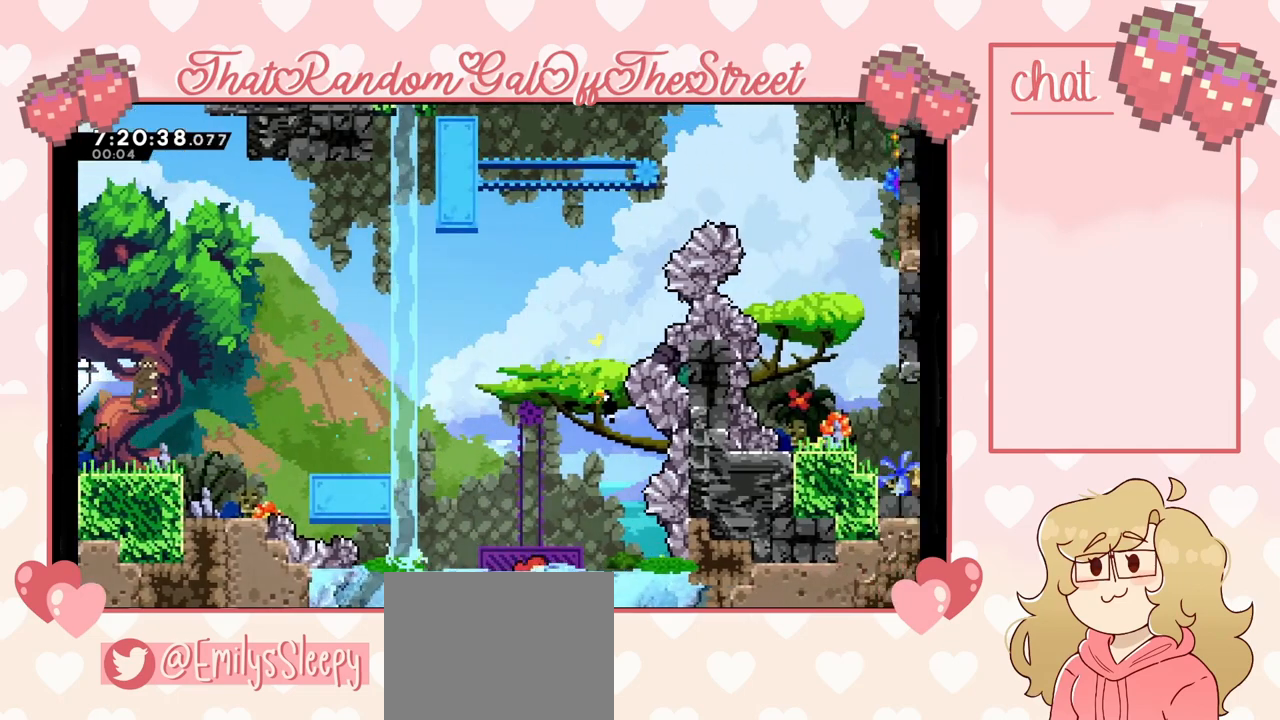
{"buttons": [], "left_stick": "center", "right_stick": "center", "events": [[33, "left_stick", "up"], [233, "X", "up"], [267, "left_stick", "center"]]}
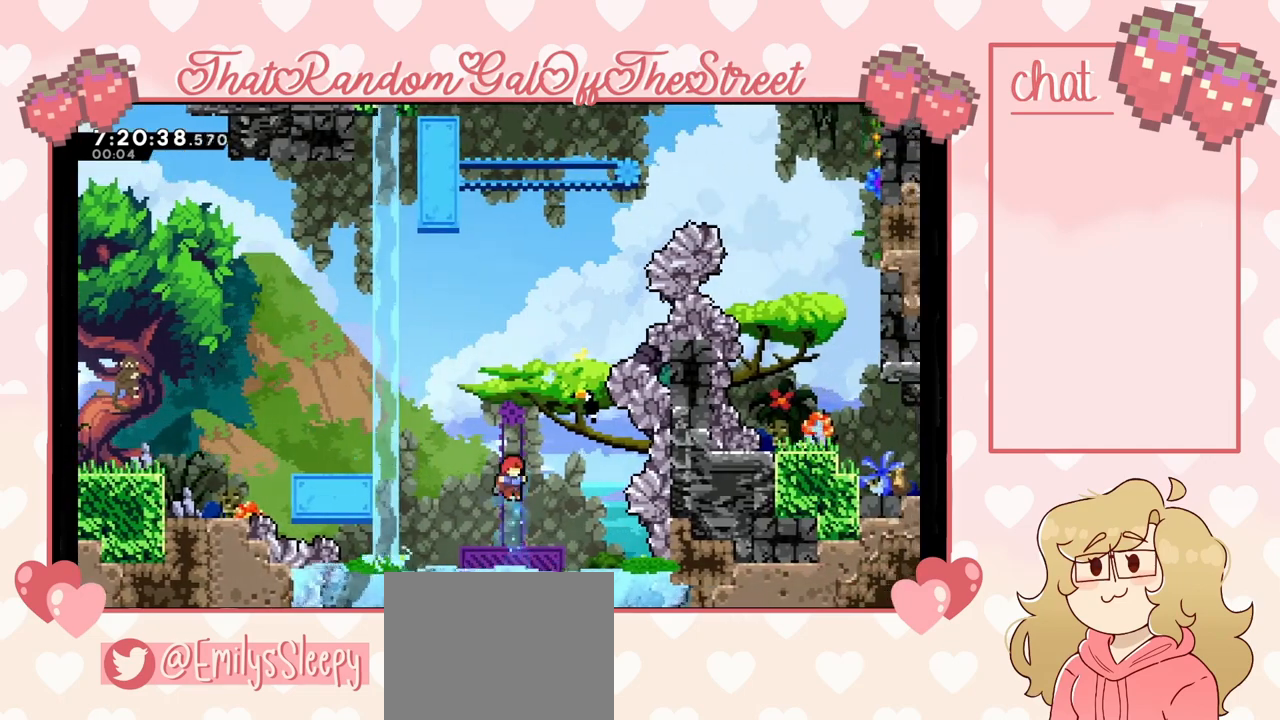
{"buttons": [], "left_stick": "up", "right_stick": "center", "events": [[167, "left_stick", "up"], [233, "A", "down"], [500, "A", "up"]]}
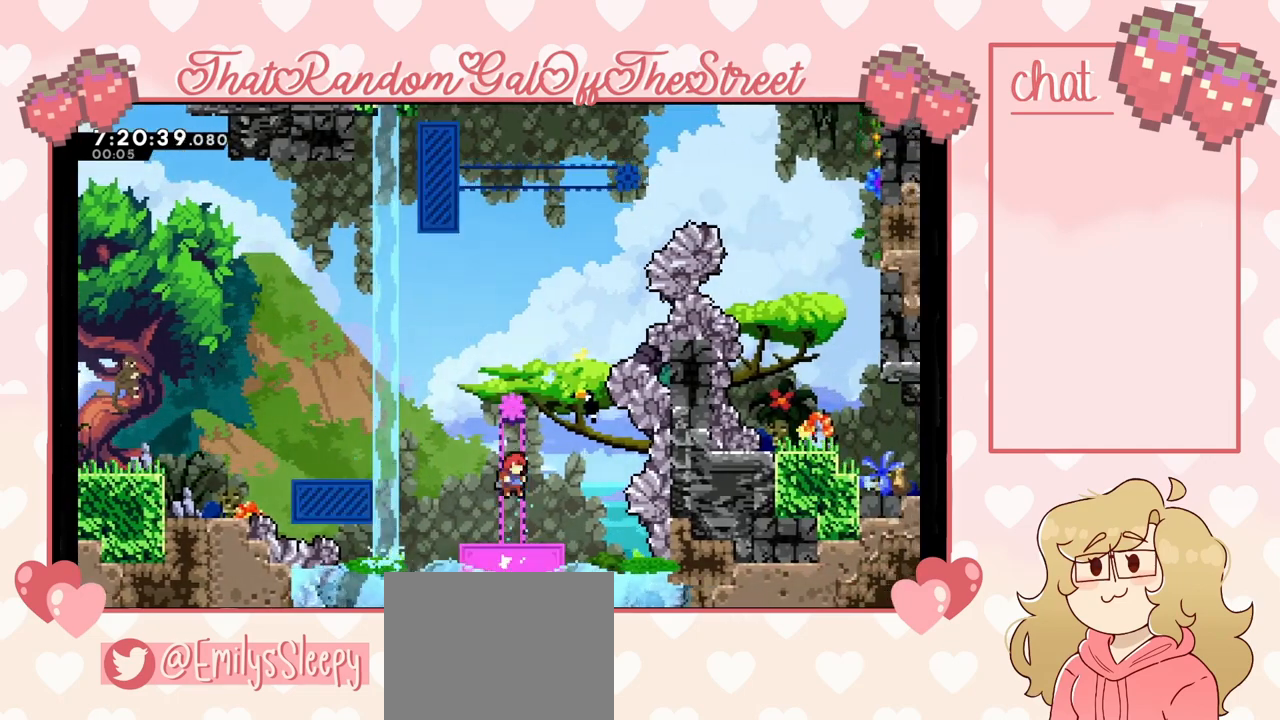
{"buttons": [], "left_stick": "center", "right_stick": "center", "events": [[167, "left_stick", "center"]]}
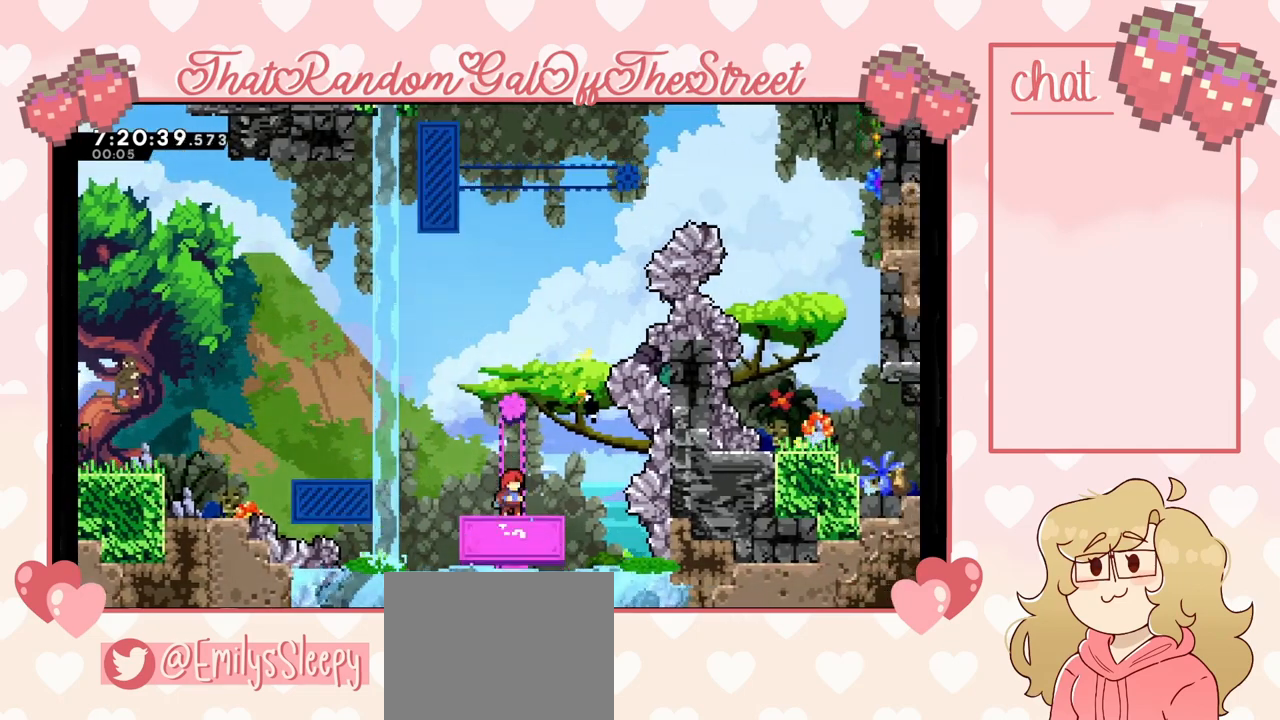
{"buttons": ["A"], "left_stick": "center", "right_stick": "center", "events": [[267, "A", "down"]]}
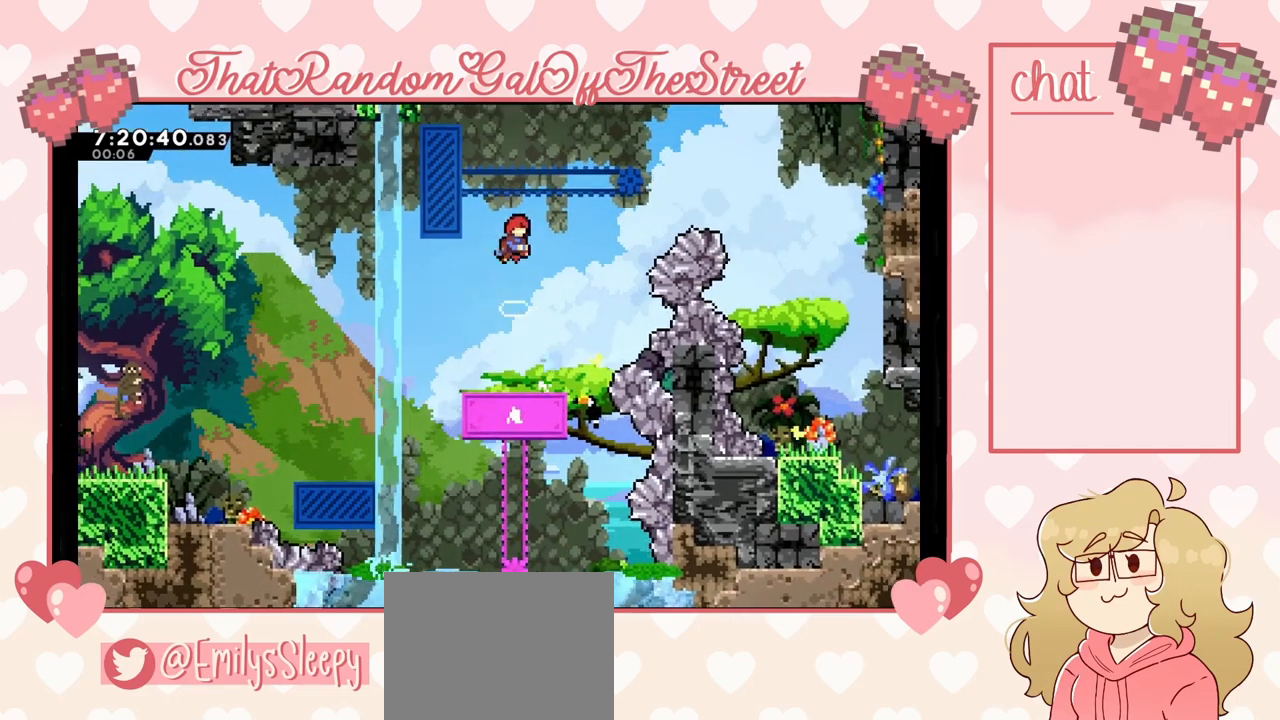
{"buttons": ["L2"], "left_stick": "up-left", "right_stick": "center", "events": [[133, "left_stick", "left"], [367, "L2", "down"], [400, "left_stick", "up-left"], [433, "A", "up"]]}
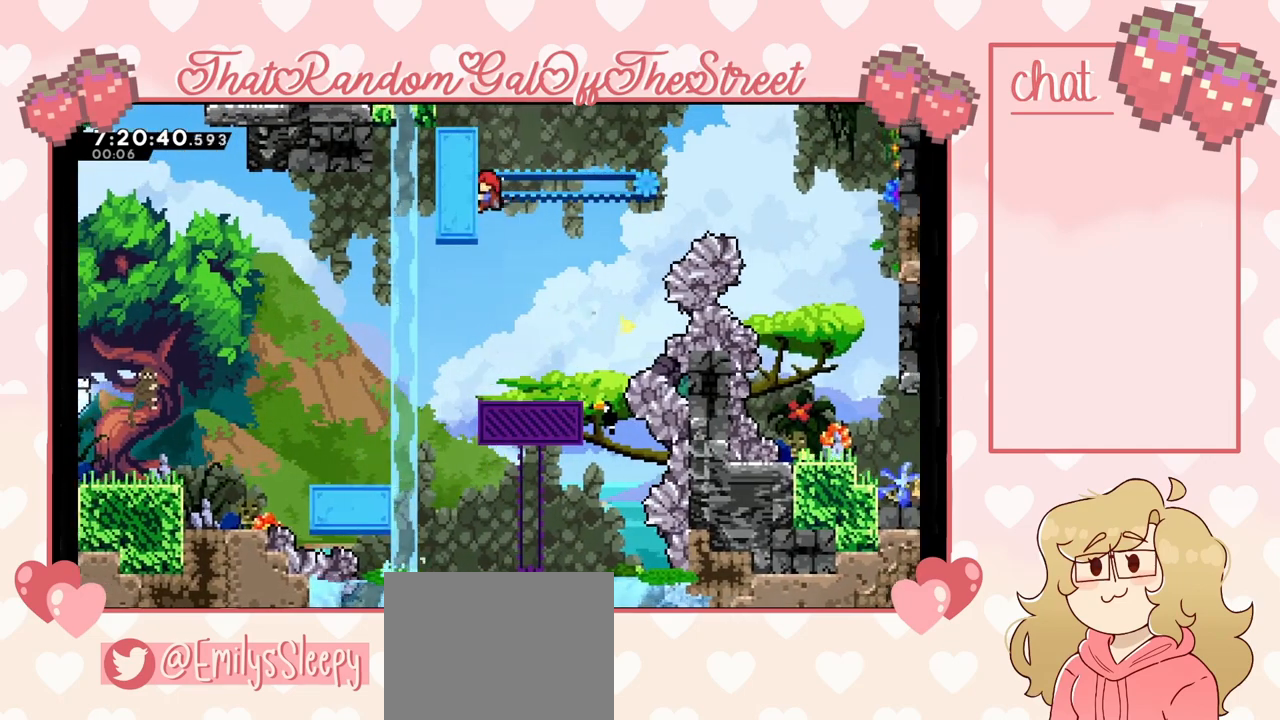
{"buttons": ["A", "L2"], "left_stick": "right", "right_stick": "center", "events": [[133, "left_stick", "center"], [400, "left_stick", "right"], [467, "A", "down"]]}
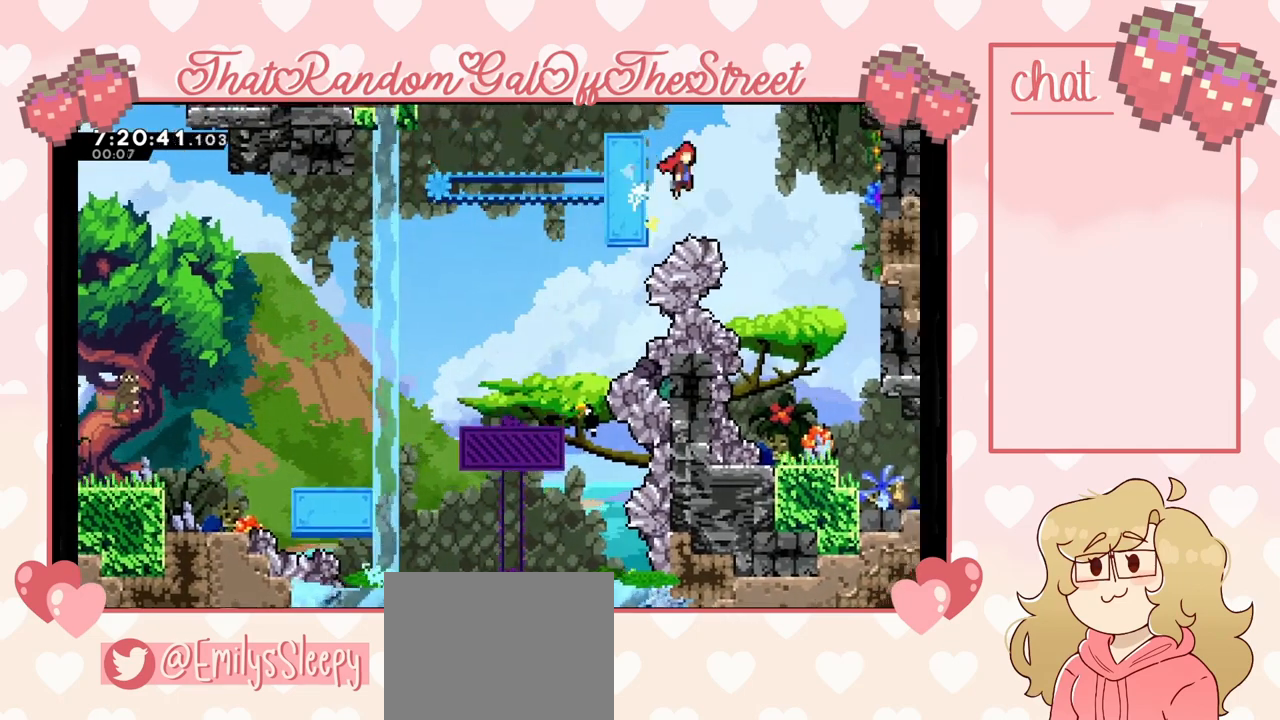
{"buttons": [], "left_stick": "center", "right_stick": "center", "events": [[67, "A", "up"], [100, "L2", "up"], [367, "left_stick", "center"]]}
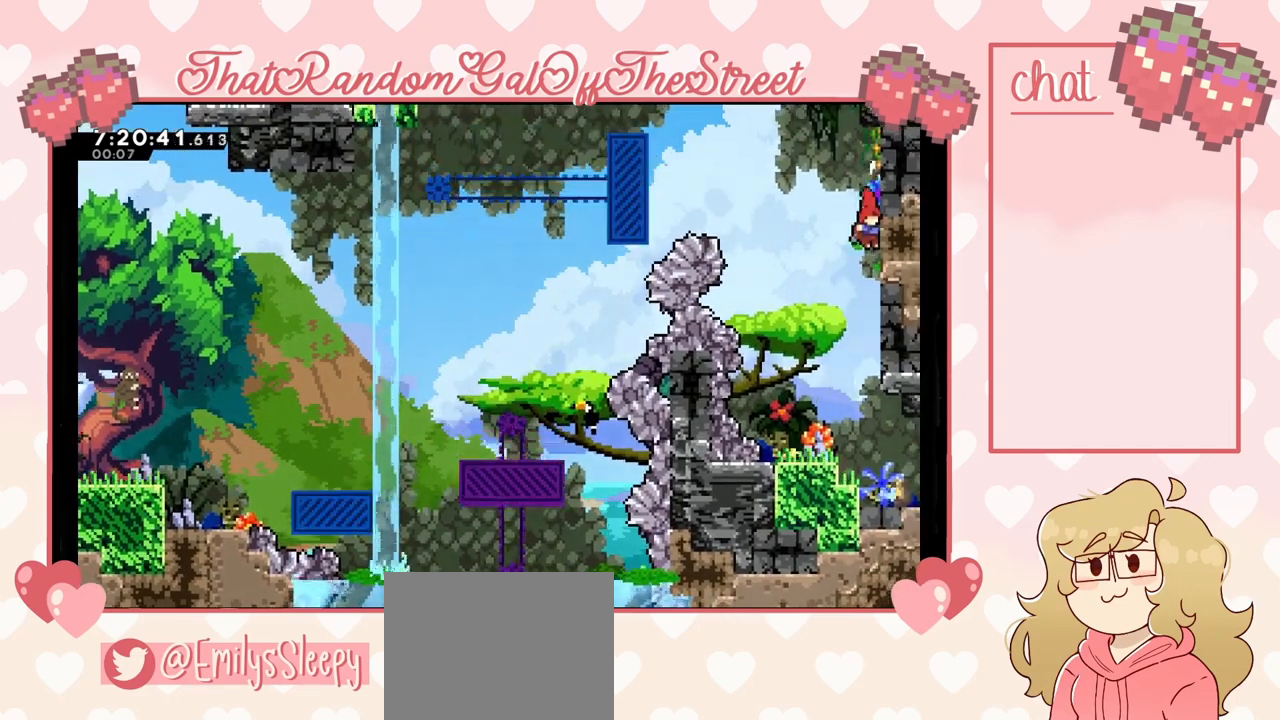
{"buttons": [], "left_stick": "right", "right_stick": "center", "events": [[300, "left_stick", "right"]]}